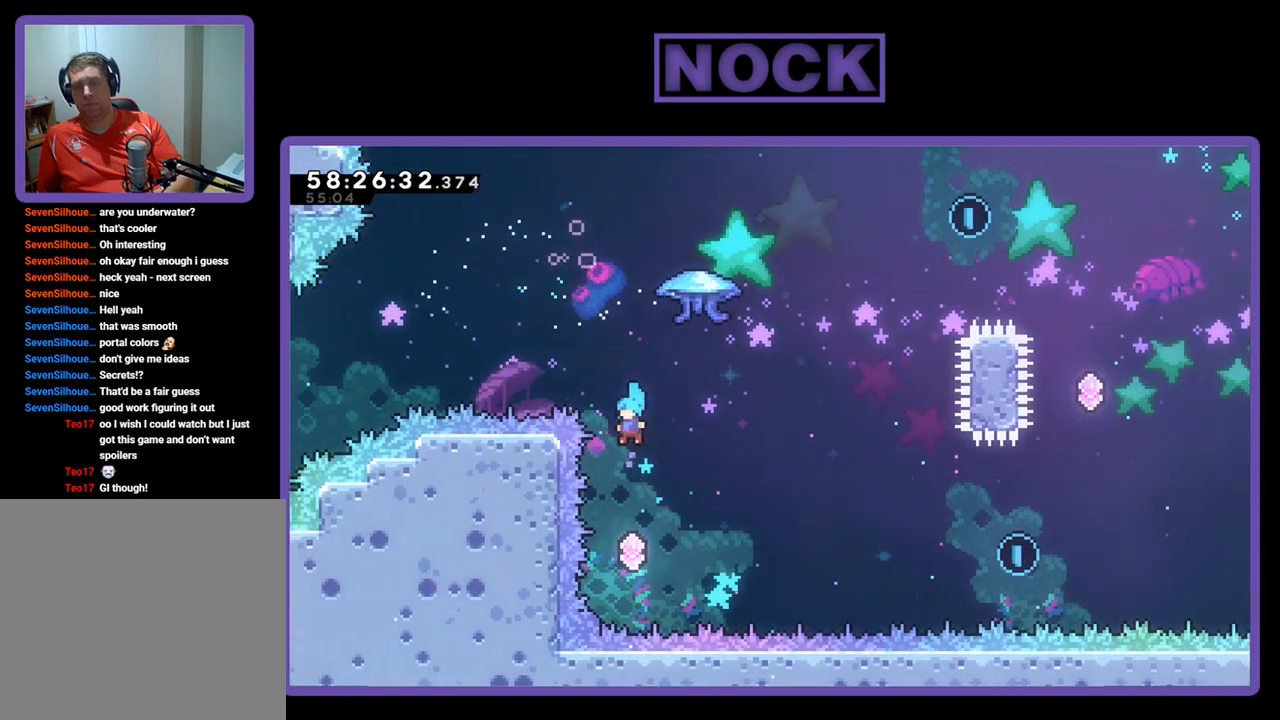
Gameplay with a controller (PlayStation layout); each line is a JSON object with the inputs held at the frame after it. "events" lists button and stick changes between this image and that frame as [ms after this image, input, new state], when the widget could be followed in between. Not read: left_stick.
{"buttons": ["CIRCLE", "R2", "DPAD_UP", "DPAD_RIGHT"], "right_stick": "center", "events": [[133, "DPAD_LEFT", "up"], [200, "DPAD_RIGHT", "down"], [400, "CIRCLE", "down"], [400, "DPAD_UP", "down"], [433, "R2", "down"]]}
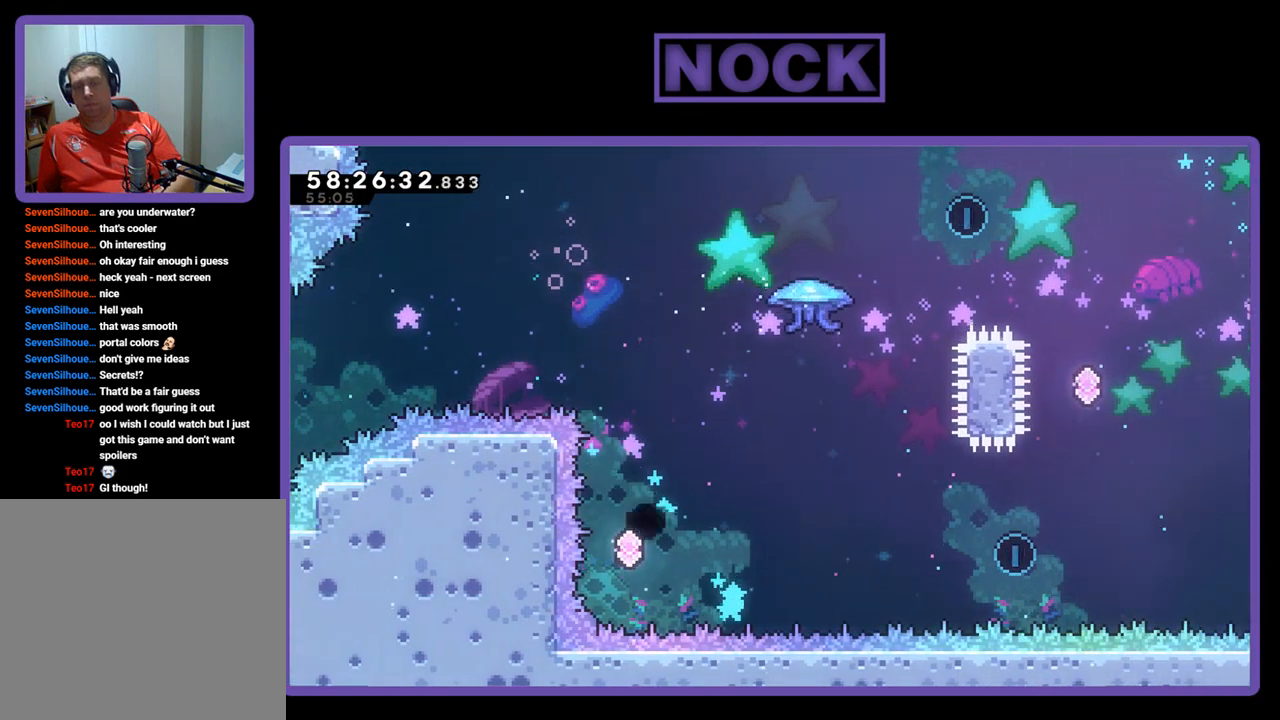
{"buttons": [], "right_stick": "center", "events": [[233, "CIRCLE", "up"], [300, "DPAD_RIGHT", "up"], [300, "DPAD_UP", "up"], [300, "R2", "up"]]}
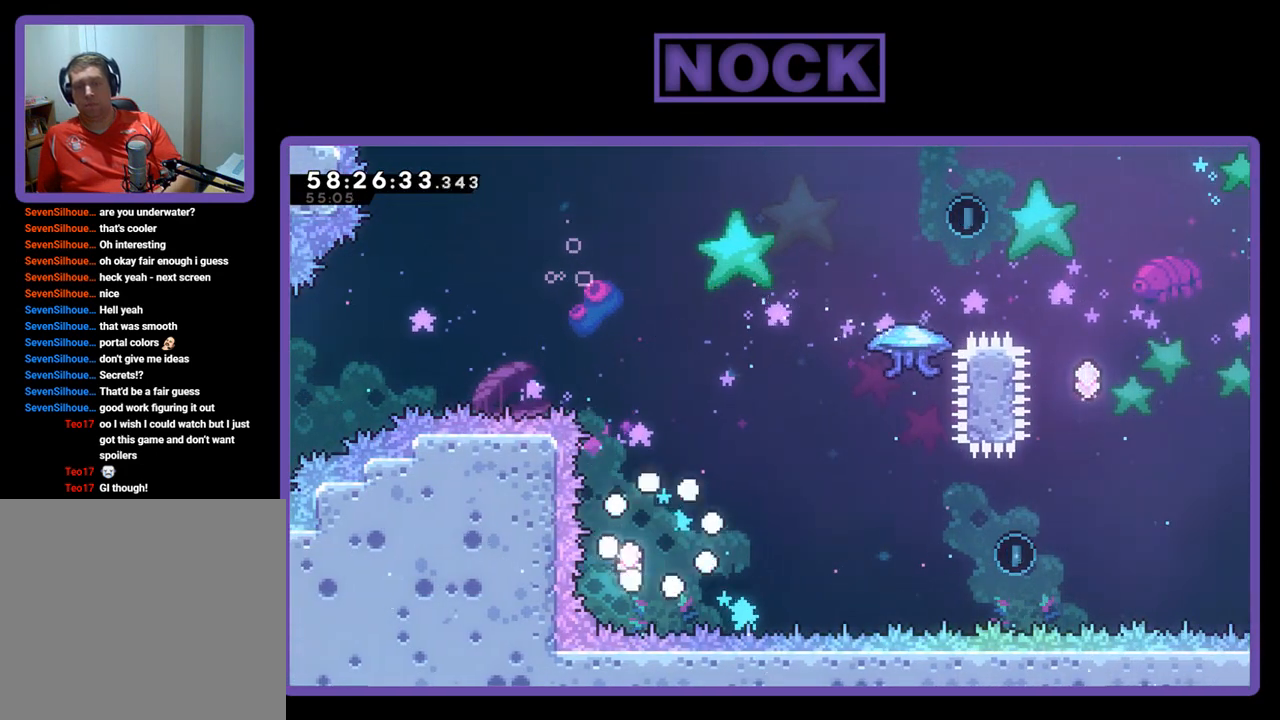
{"buttons": [], "right_stick": "center", "events": []}
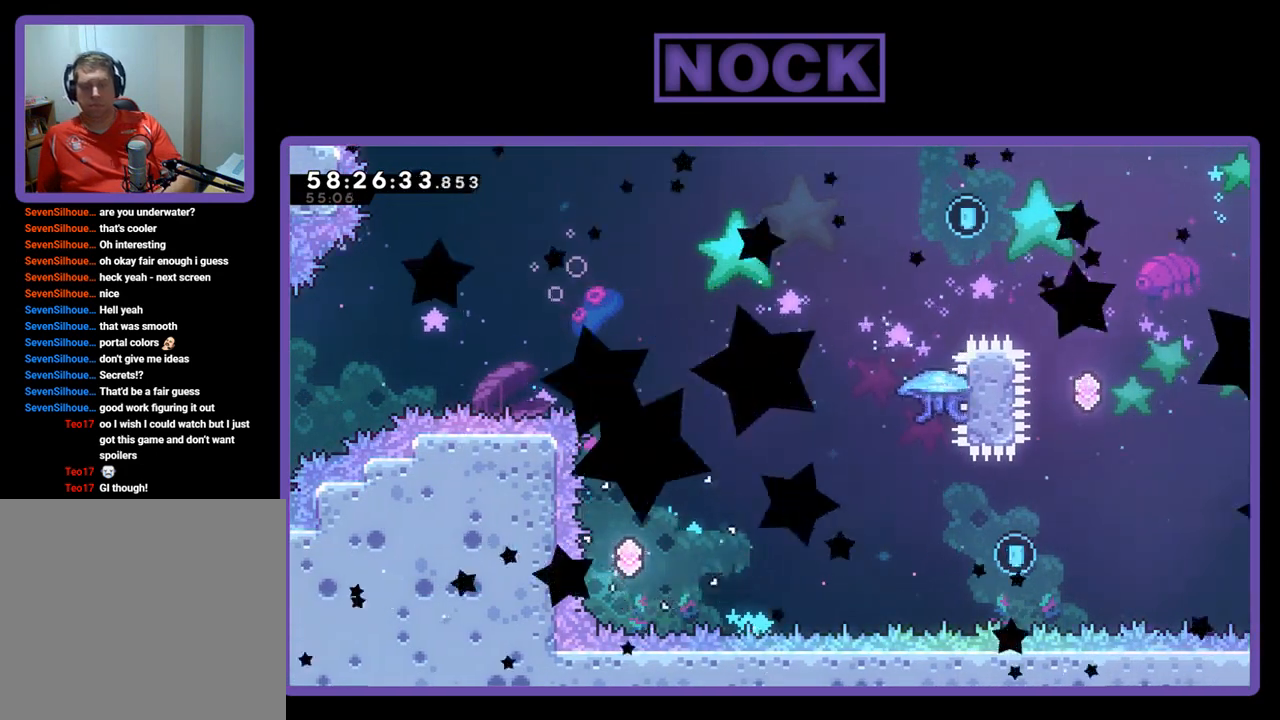
{"buttons": ["R2"], "right_stick": "center", "events": [[267, "R2", "down"]]}
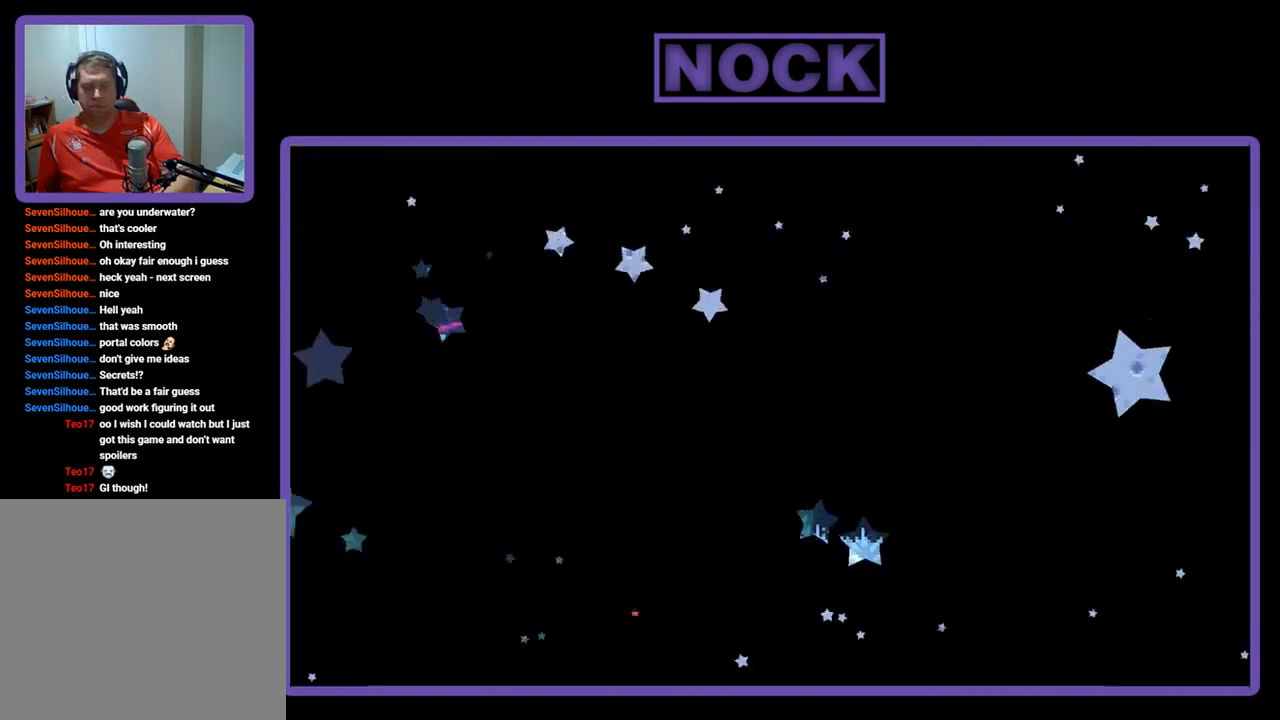
{"buttons": ["R2"], "right_stick": "center", "events": []}
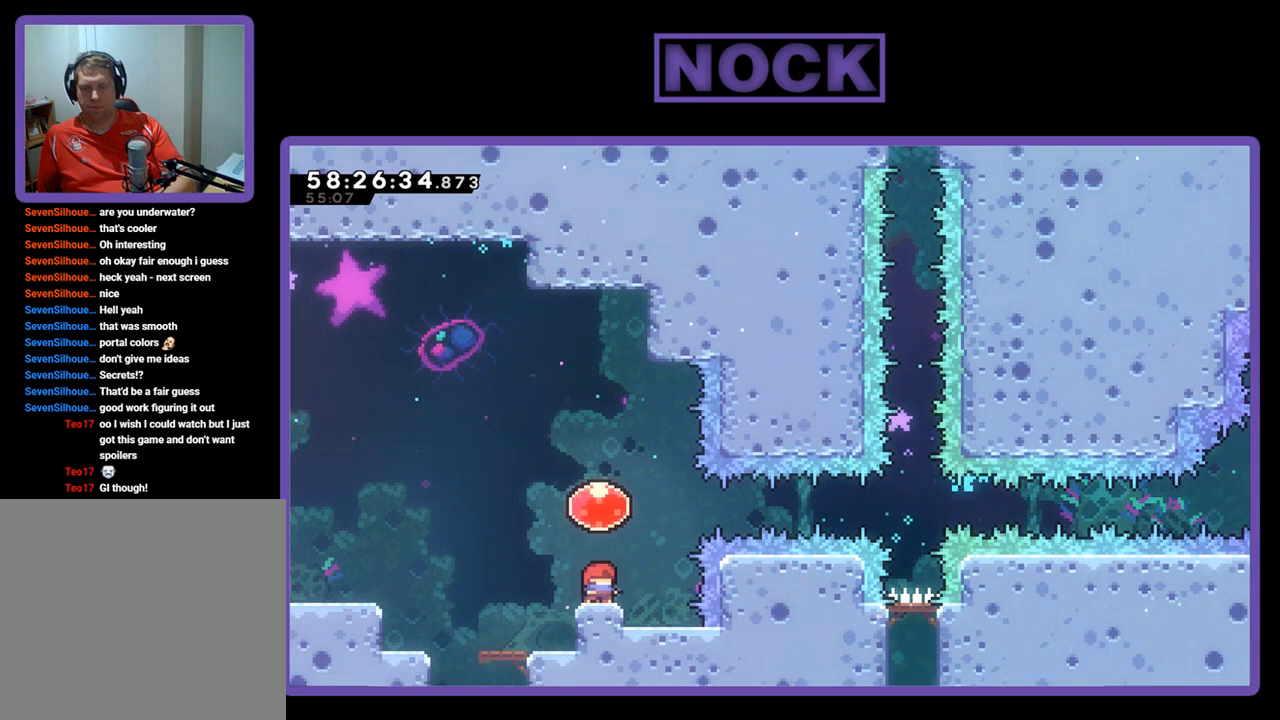
{"buttons": ["R2", "DPAD_RIGHT"], "right_stick": "center", "events": [[167, "CROSS", "down"], [200, "DPAD_RIGHT", "down"], [333, "CROSS", "up"]]}
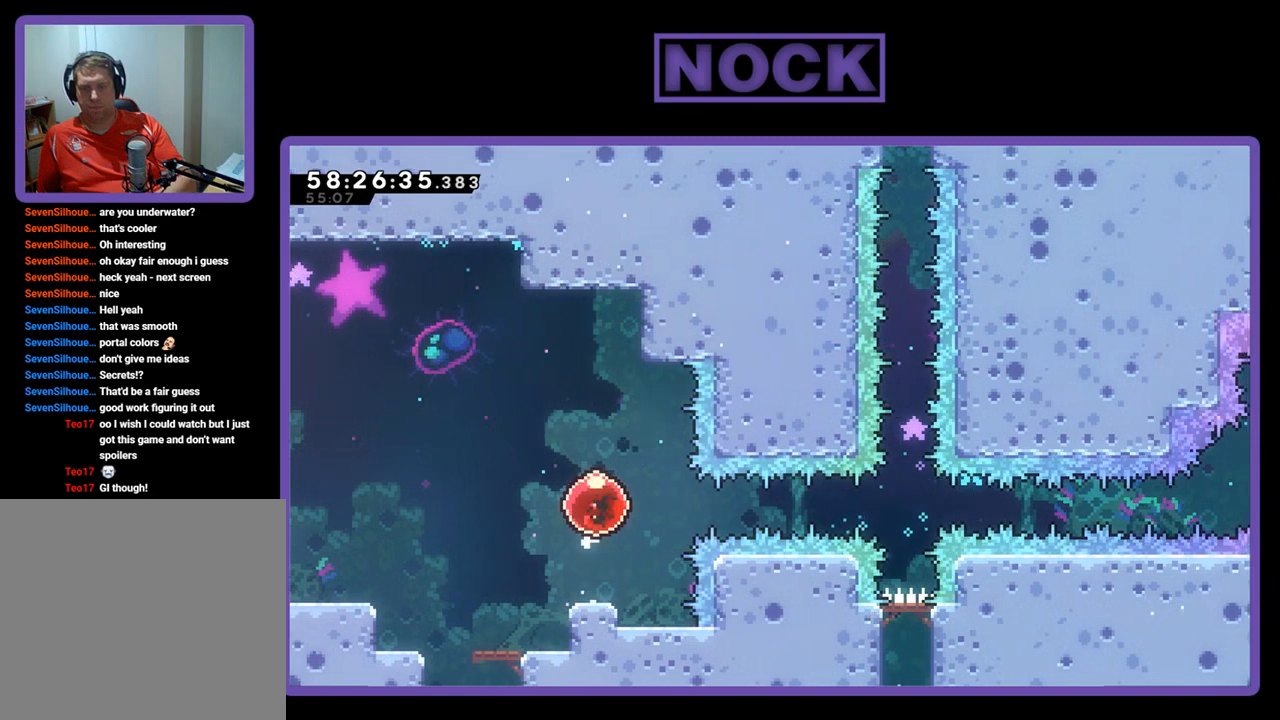
{"buttons": ["R2", "DPAD_RIGHT"], "right_stick": "center", "events": []}
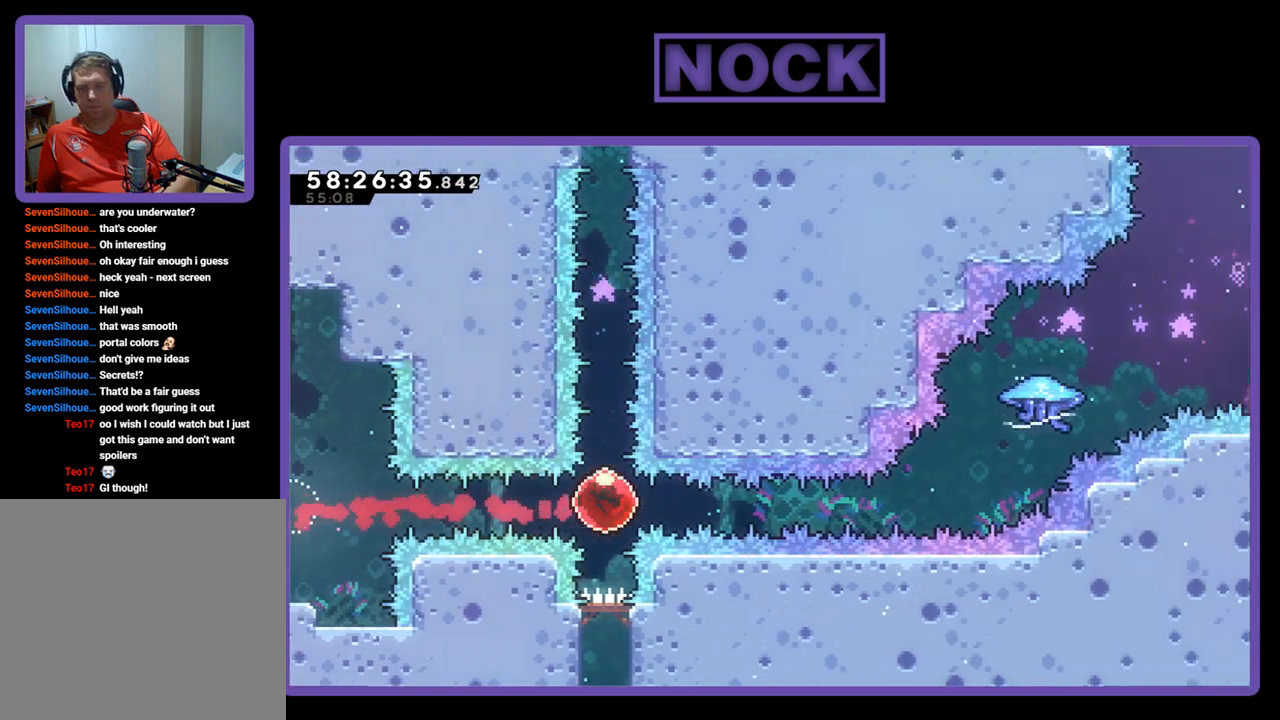
{"buttons": ["CIRCLE", "R2", "DPAD_UP", "DPAD_RIGHT"], "right_stick": "center", "events": [[333, "DPAD_UP", "down"], [467, "CIRCLE", "down"]]}
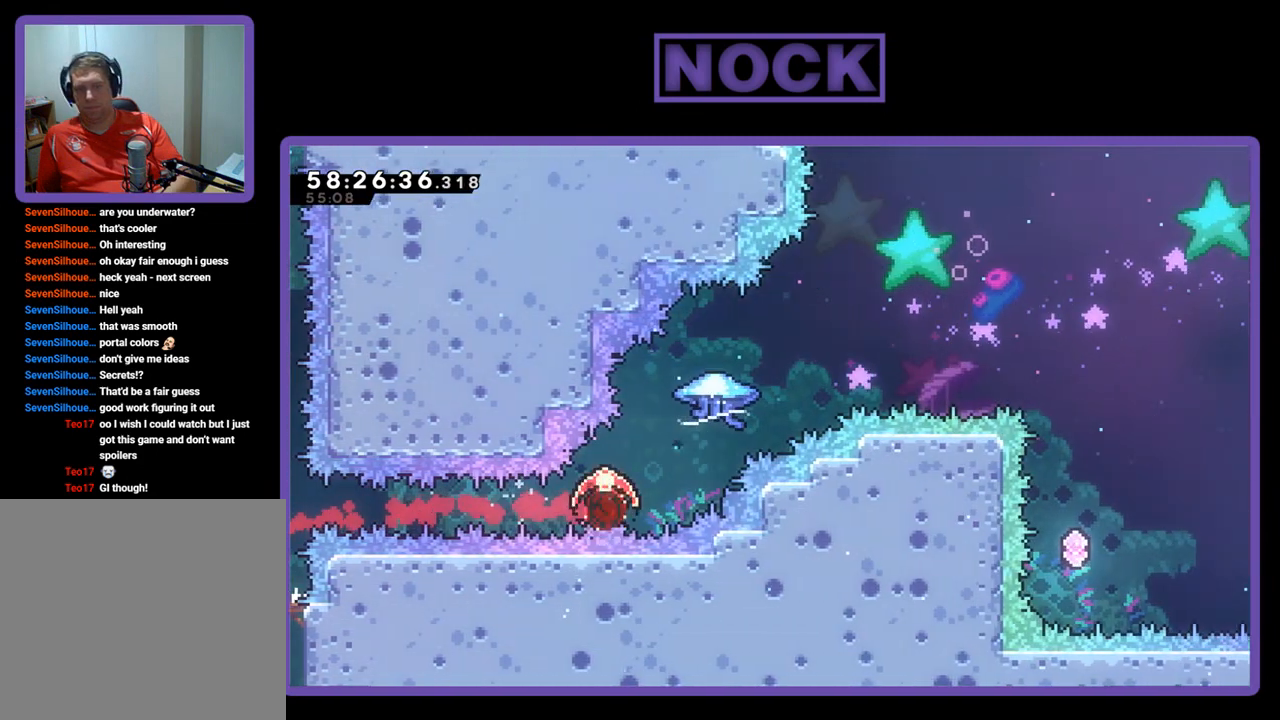
{"buttons": ["R2", "DPAD_UP", "DPAD_RIGHT"], "right_stick": "center", "events": [[100, "CIRCLE", "up"], [167, "CROSS", "down"], [433, "CROSS", "up"]]}
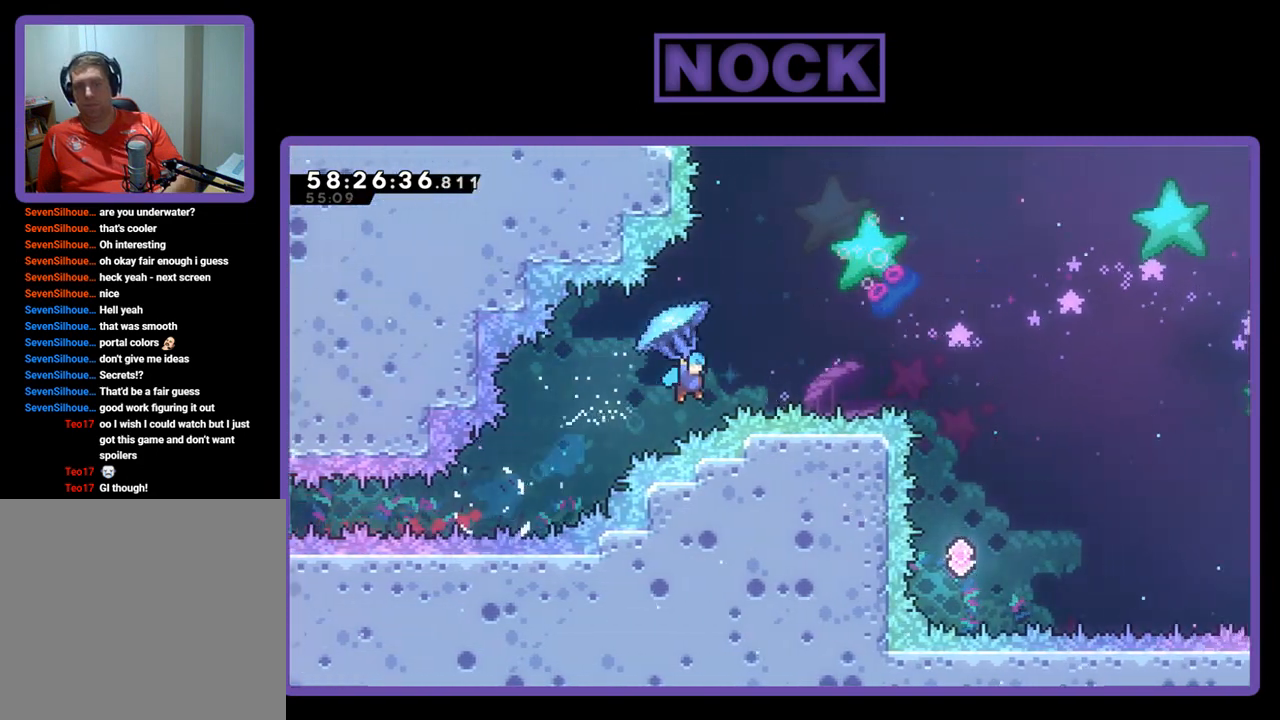
{"buttons": [], "right_stick": "center", "events": [[433, "DPAD_RIGHT", "up"], [433, "DPAD_UP", "up"], [433, "R2", "up"]]}
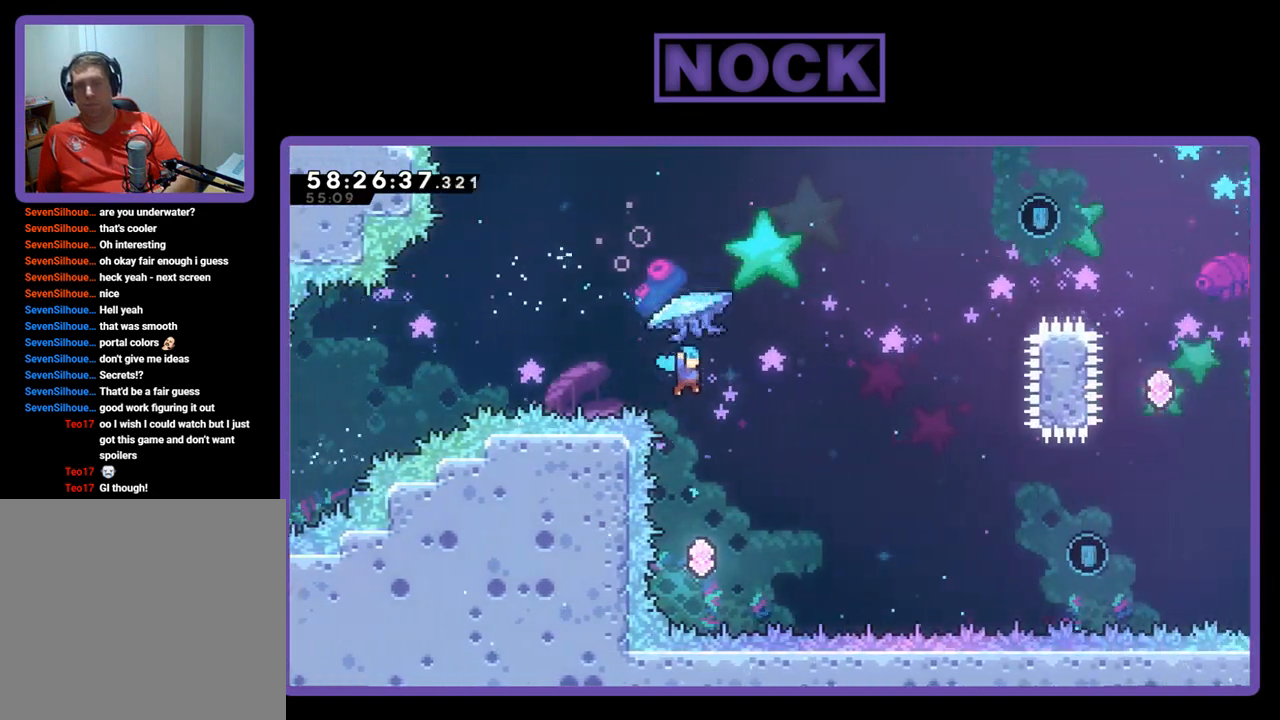
{"buttons": ["R2", "DPAD_UP", "DPAD_RIGHT"], "right_stick": "center", "events": [[400, "DPAD_UP", "down"], [467, "DPAD_RIGHT", "down"], [467, "R2", "down"]]}
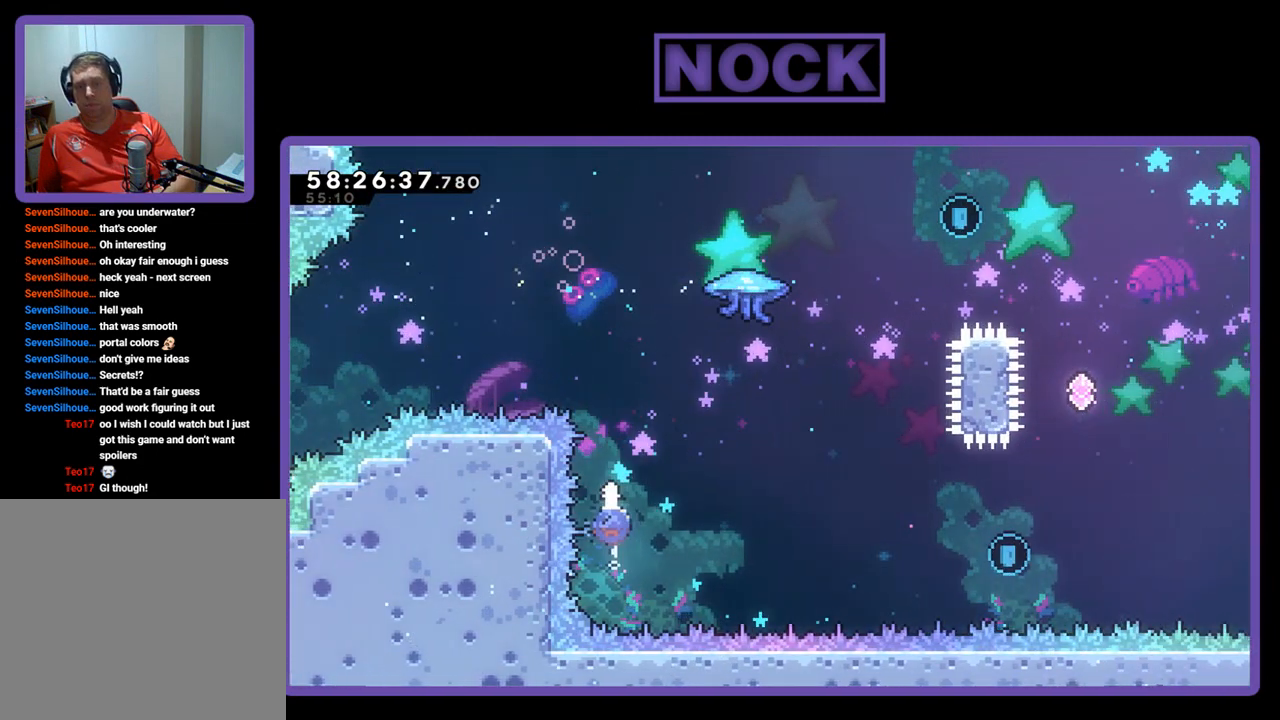
{"buttons": ["CIRCLE", "R2", "DPAD_UP", "DPAD_RIGHT"], "right_stick": "center", "events": [[33, "CIRCLE", "down"], [367, "CIRCLE", "up"], [433, "CIRCLE", "down"]]}
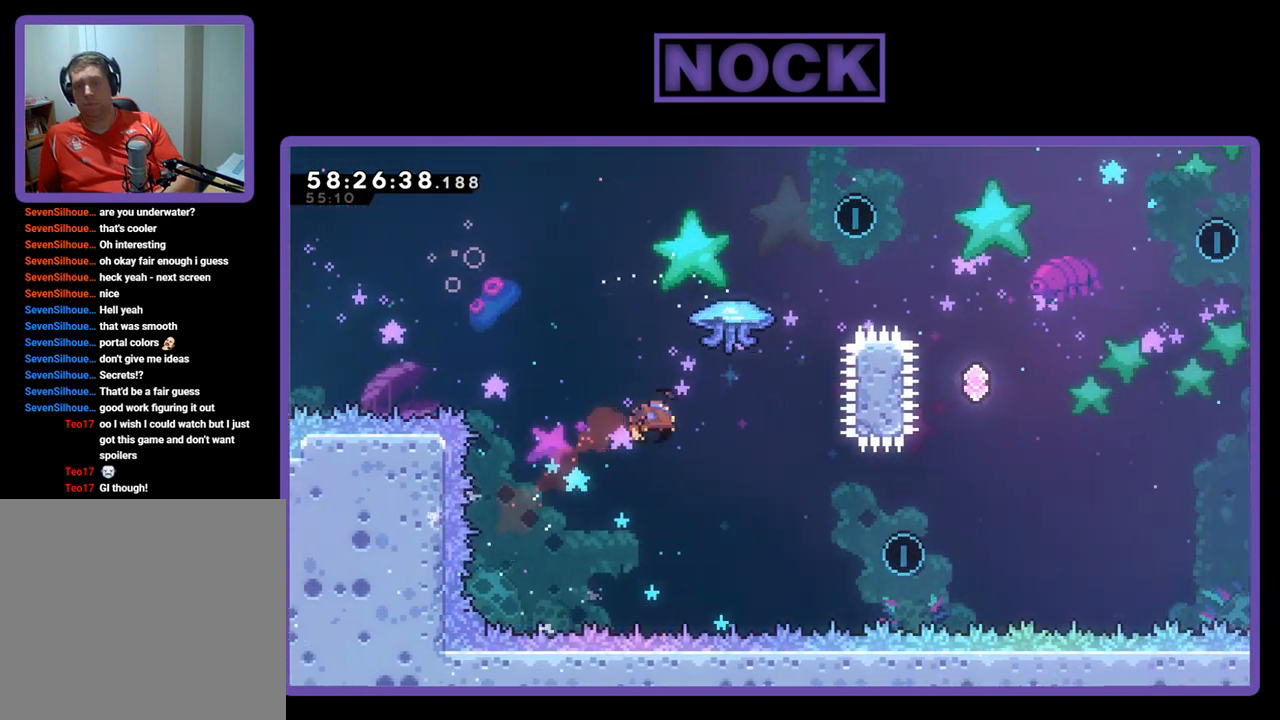
{"buttons": ["CIRCLE", "R2", "DPAD_UP", "DPAD_RIGHT"], "right_stick": "center", "events": []}
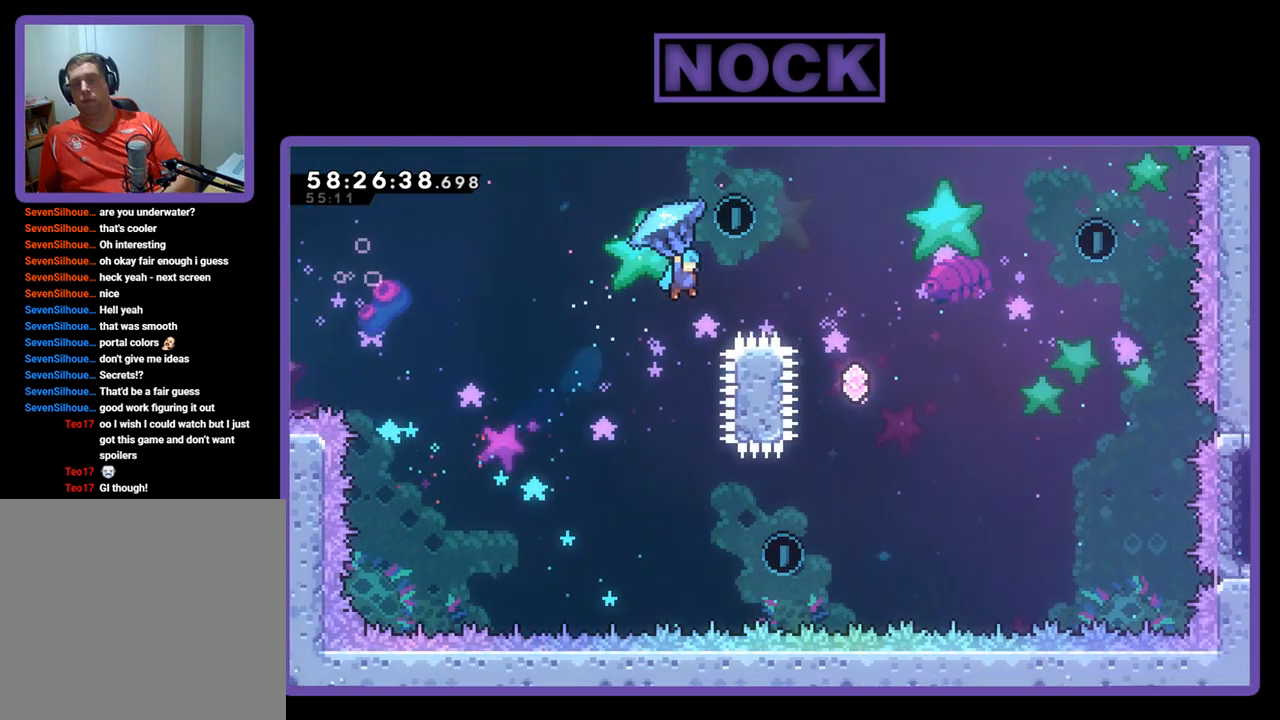
{"buttons": ["R2"], "right_stick": "center", "events": [[200, "CIRCLE", "up"], [200, "DPAD_RIGHT", "up"], [400, "DPAD_UP", "up"]]}
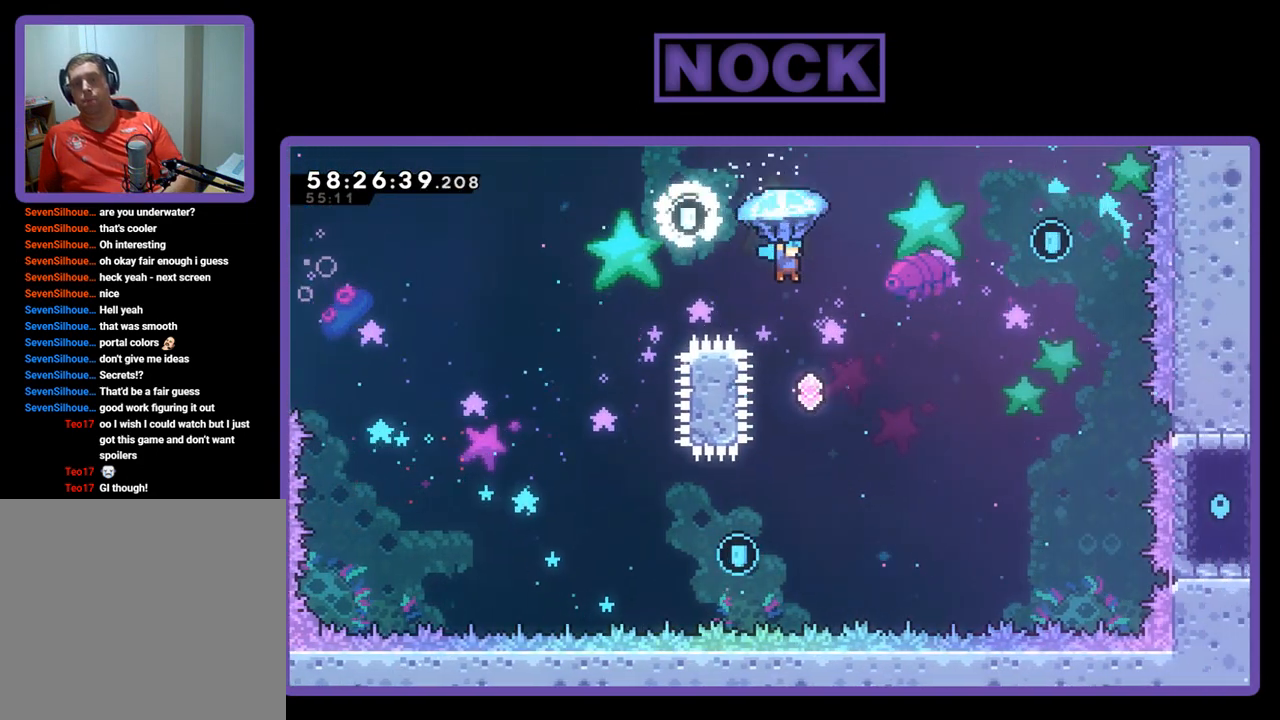
{"buttons": ["R2", "DPAD_RIGHT"], "right_stick": "center", "events": [[400, "DPAD_UP", "down"], [433, "DPAD_RIGHT", "down"], [500, "DPAD_UP", "up"]]}
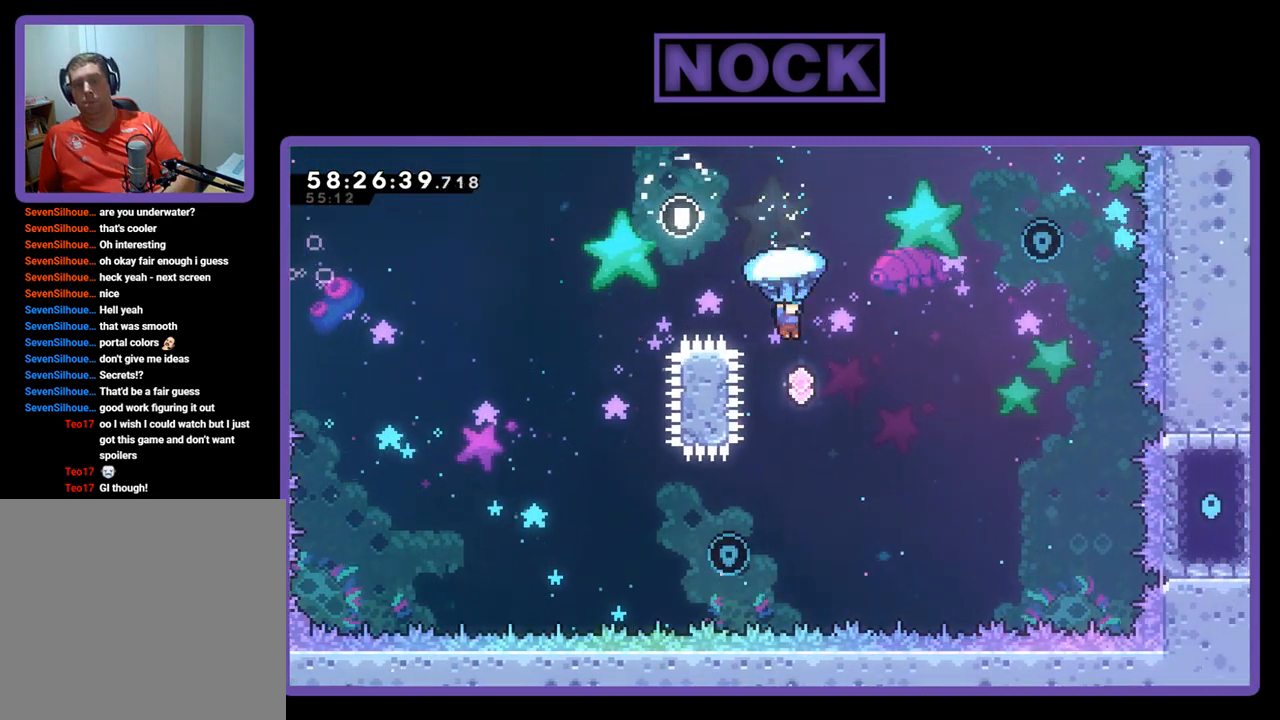
{"buttons": ["R2", "DPAD_UP", "DPAD_RIGHT"], "right_stick": "center", "events": [[33, "DPAD_RIGHT", "up"], [233, "DPAD_LEFT", "down"], [333, "DPAD_LEFT", "up"], [433, "DPAD_RIGHT", "down"], [433, "DPAD_UP", "down"]]}
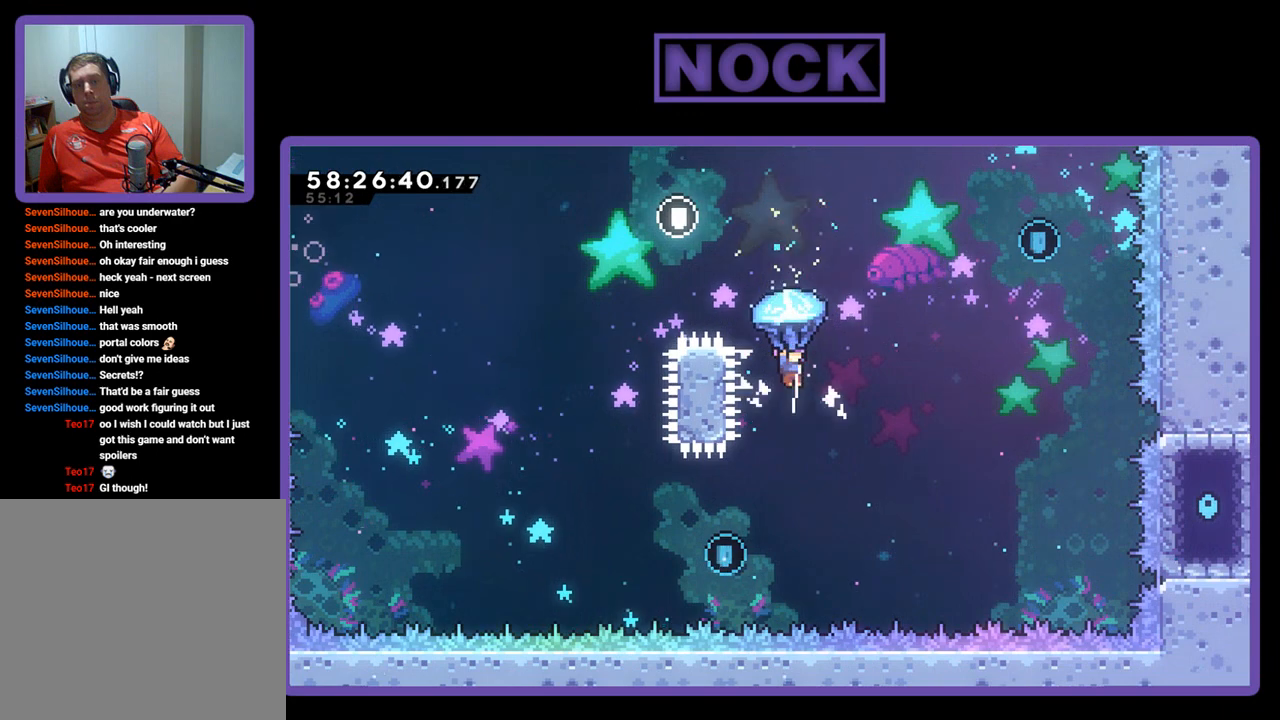
{"buttons": ["CIRCLE", "DPAD_UP", "DPAD_RIGHT"], "right_stick": "center", "events": [[33, "DPAD_UP", "up"], [133, "DPAD_UP", "down"], [267, "R2", "up"], [500, "CIRCLE", "down"]]}
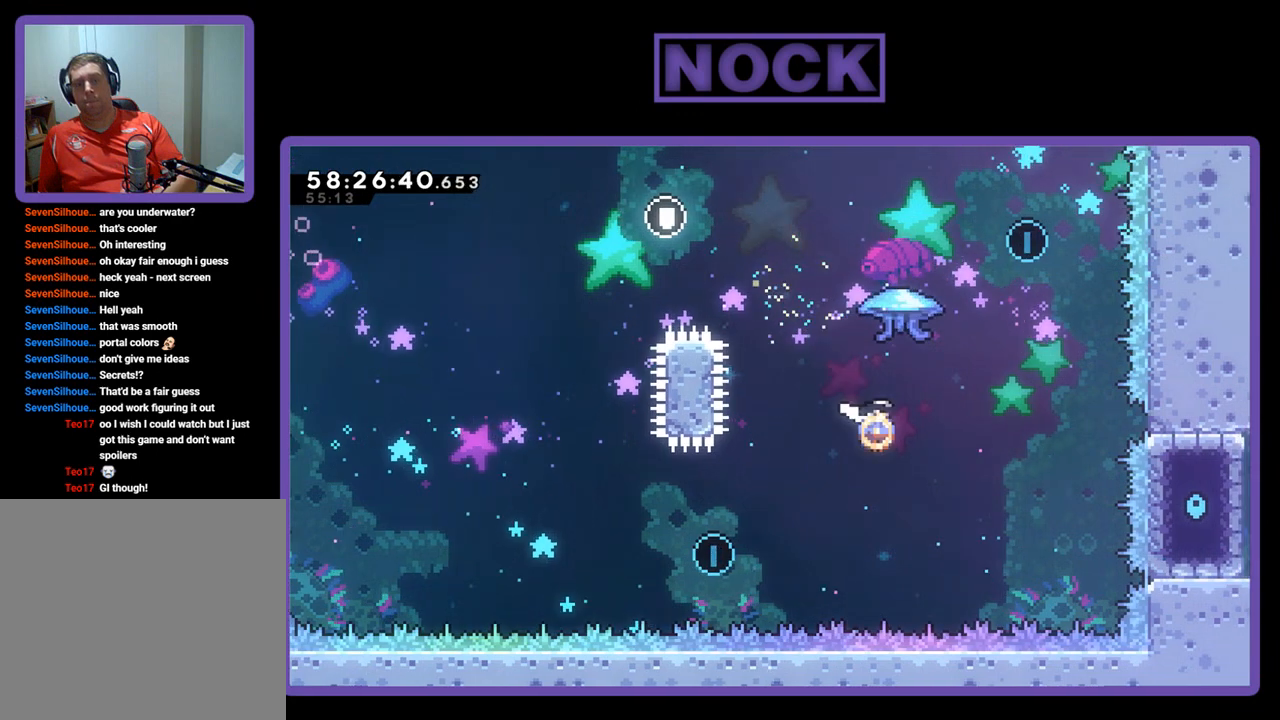
{"buttons": ["CIRCLE", "R2", "DPAD_UP"], "right_stick": "center", "events": [[33, "R2", "down"], [300, "DPAD_RIGHT", "up"], [333, "DPAD_LEFT", "down"], [467, "DPAD_LEFT", "up"]]}
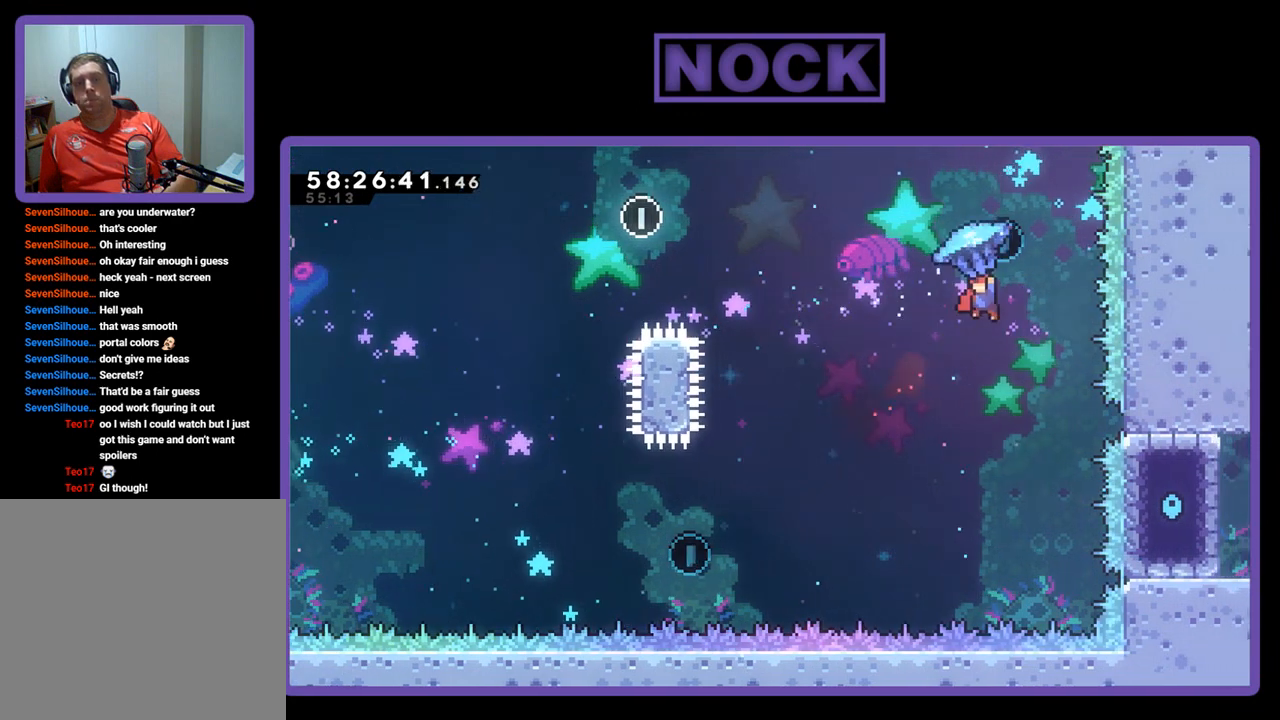
{"buttons": ["R2", "DPAD_LEFT"], "right_stick": "center", "events": [[33, "CIRCLE", "up"], [33, "DPAD_RIGHT", "down"], [167, "DPAD_RIGHT", "up"], [267, "DPAD_LEFT", "down"], [400, "DPAD_UP", "up"]]}
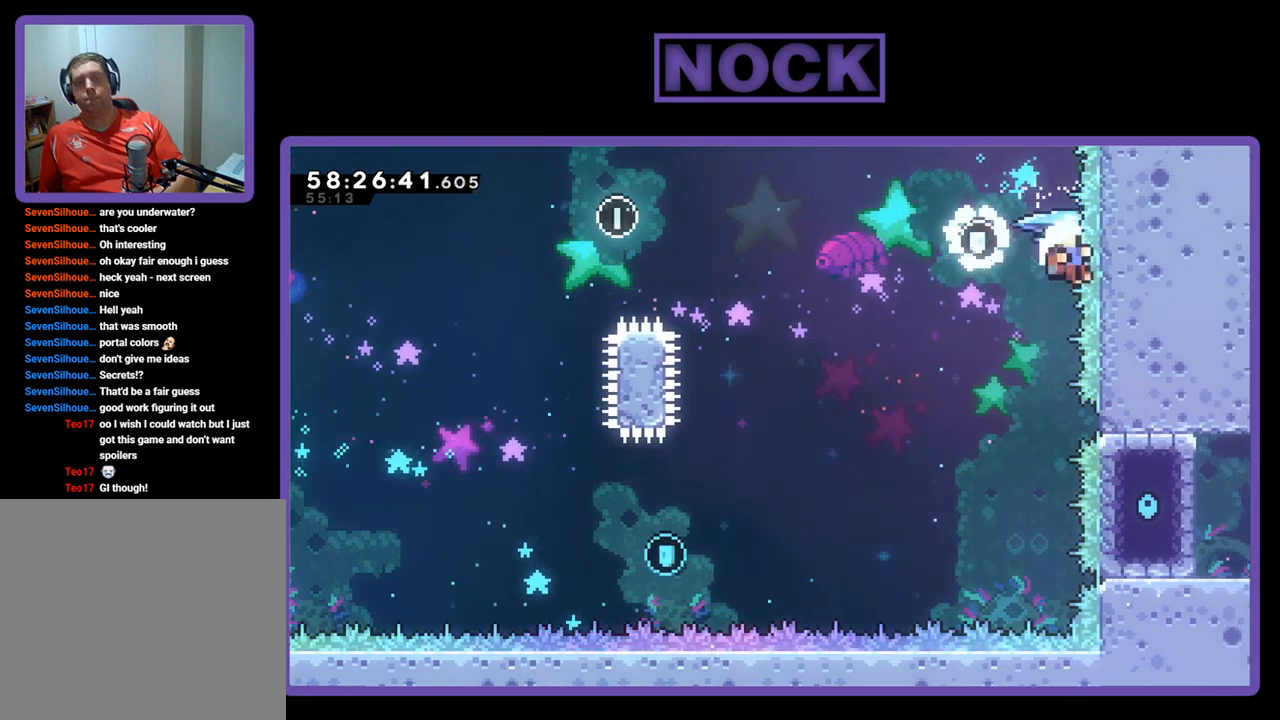
{"buttons": [], "right_stick": "center", "events": [[333, "DPAD_LEFT", "up"], [467, "R2", "up"]]}
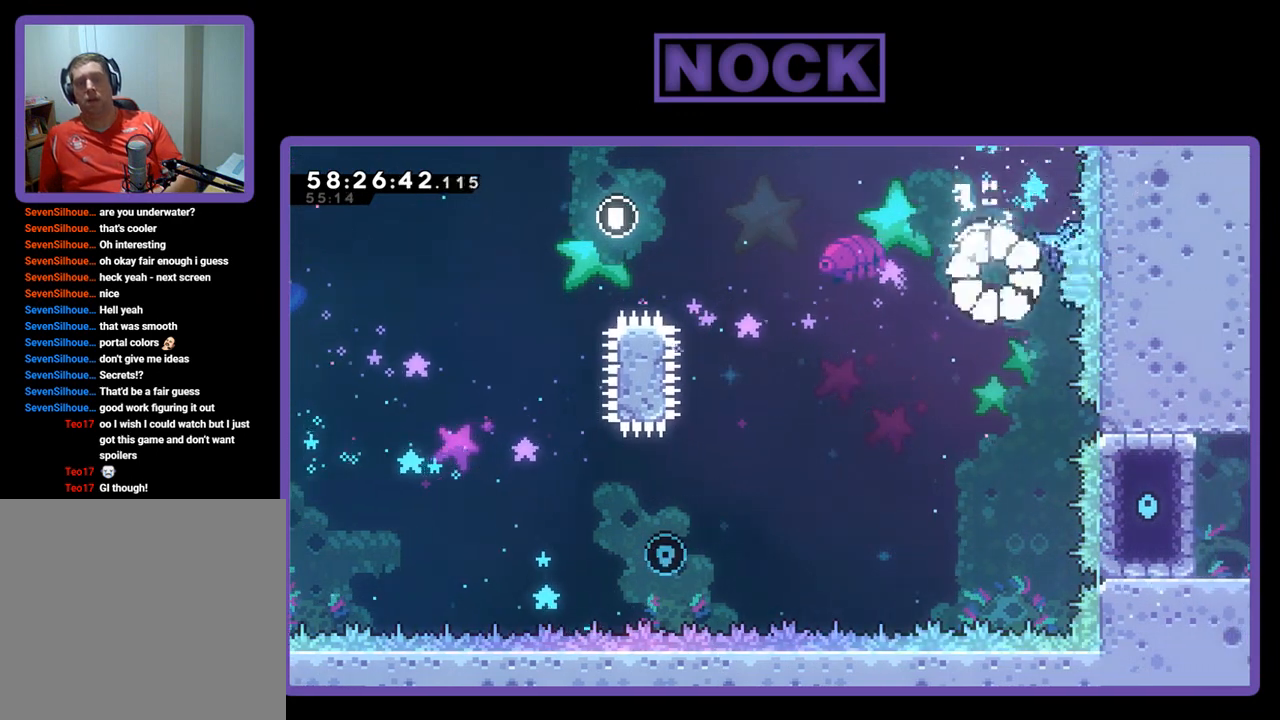
{"buttons": [], "right_stick": "center", "events": []}
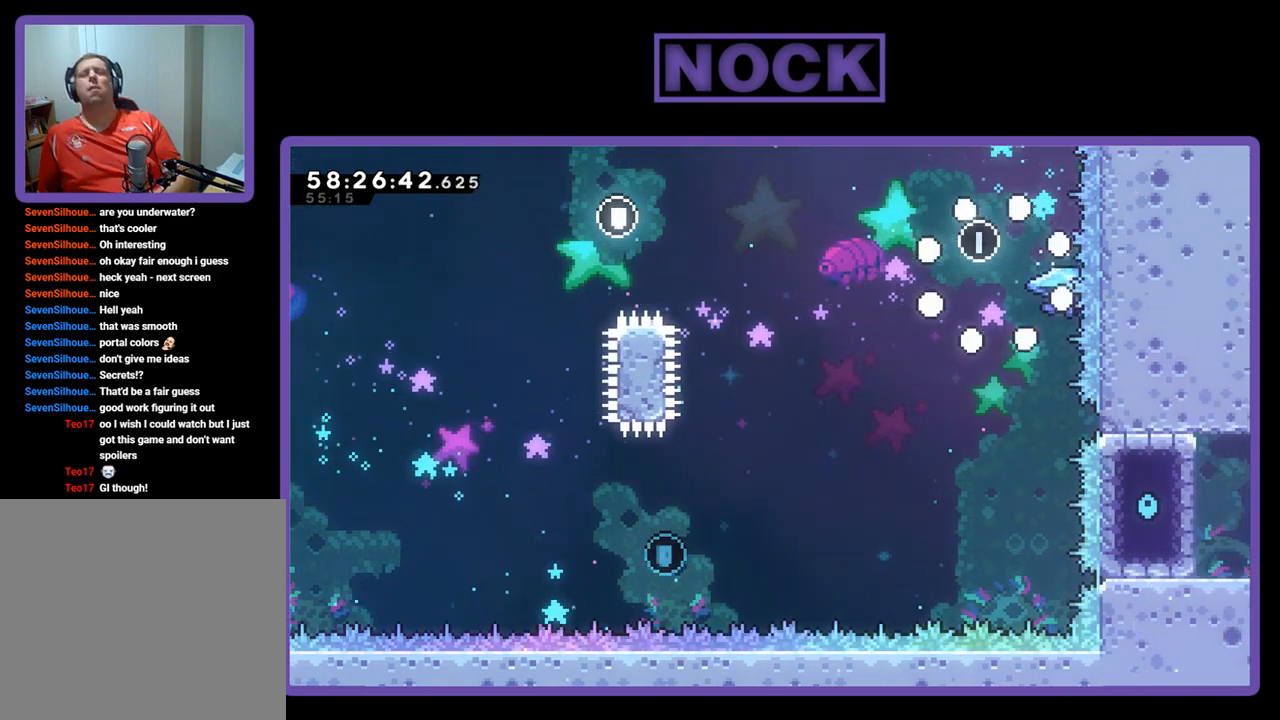
{"buttons": [], "right_stick": "center", "events": []}
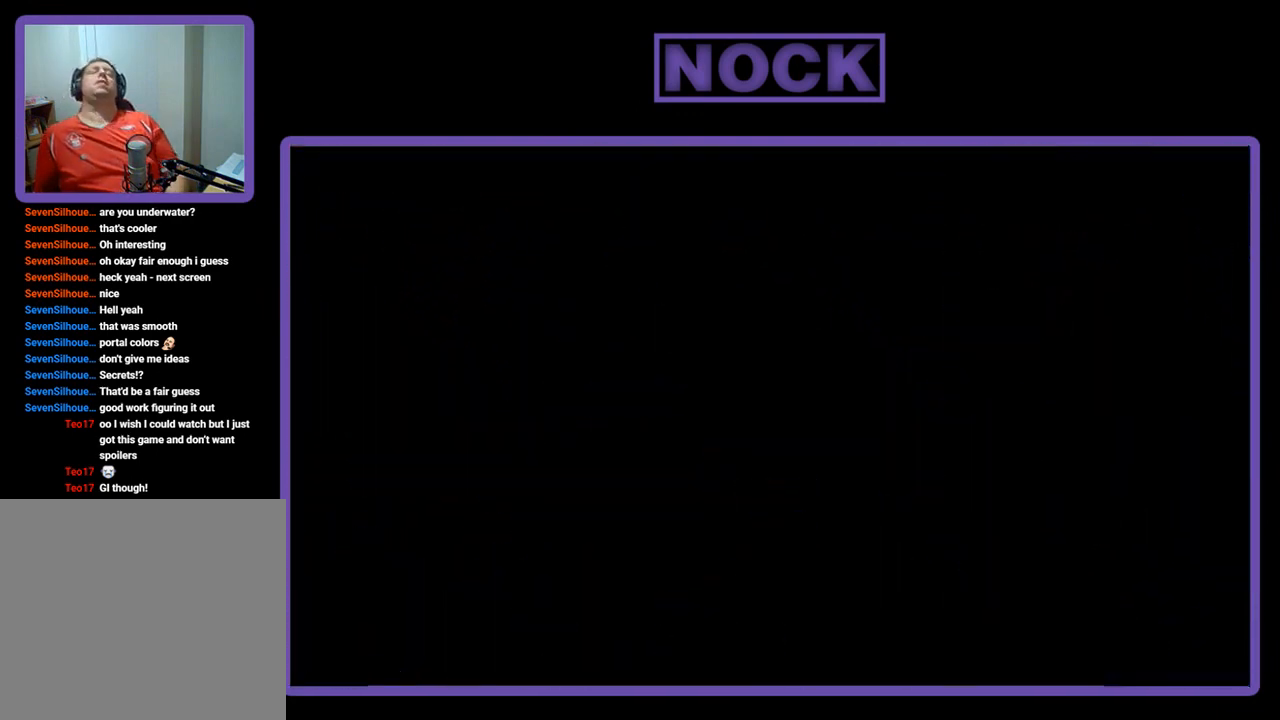
{"buttons": [], "right_stick": "center", "events": []}
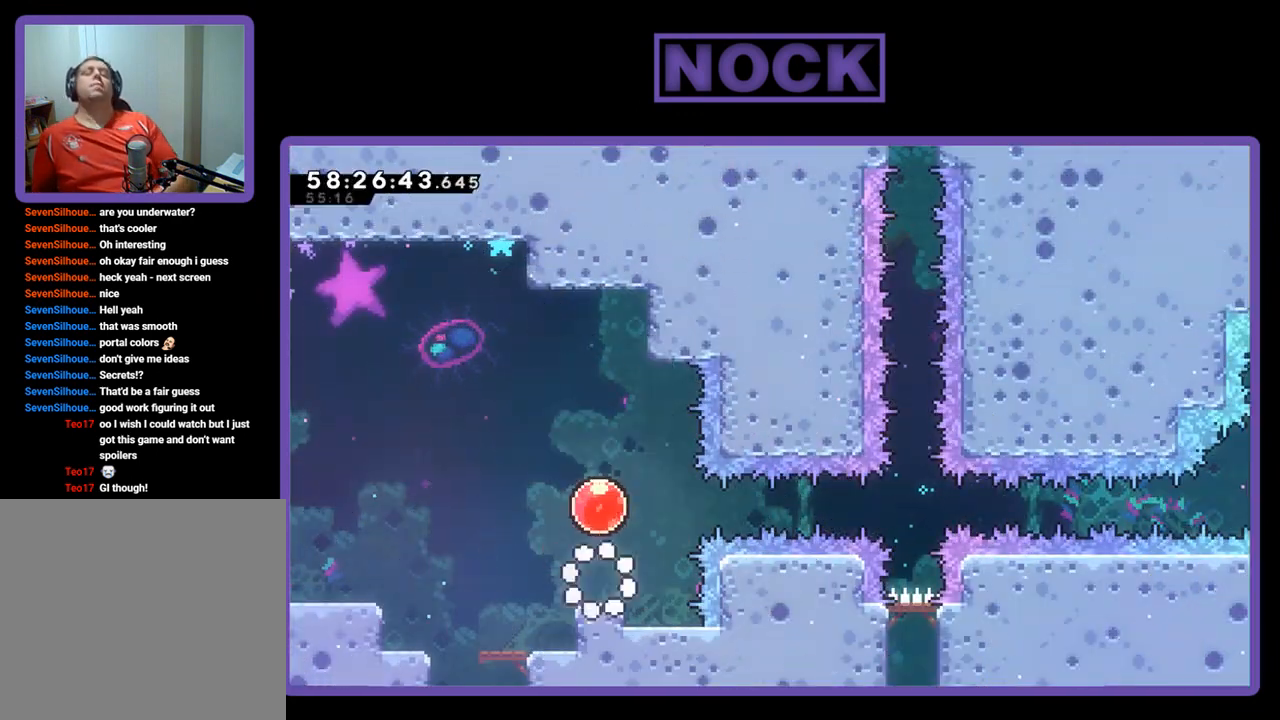
{"buttons": ["R2"], "right_stick": "center", "events": [[500, "R2", "down"]]}
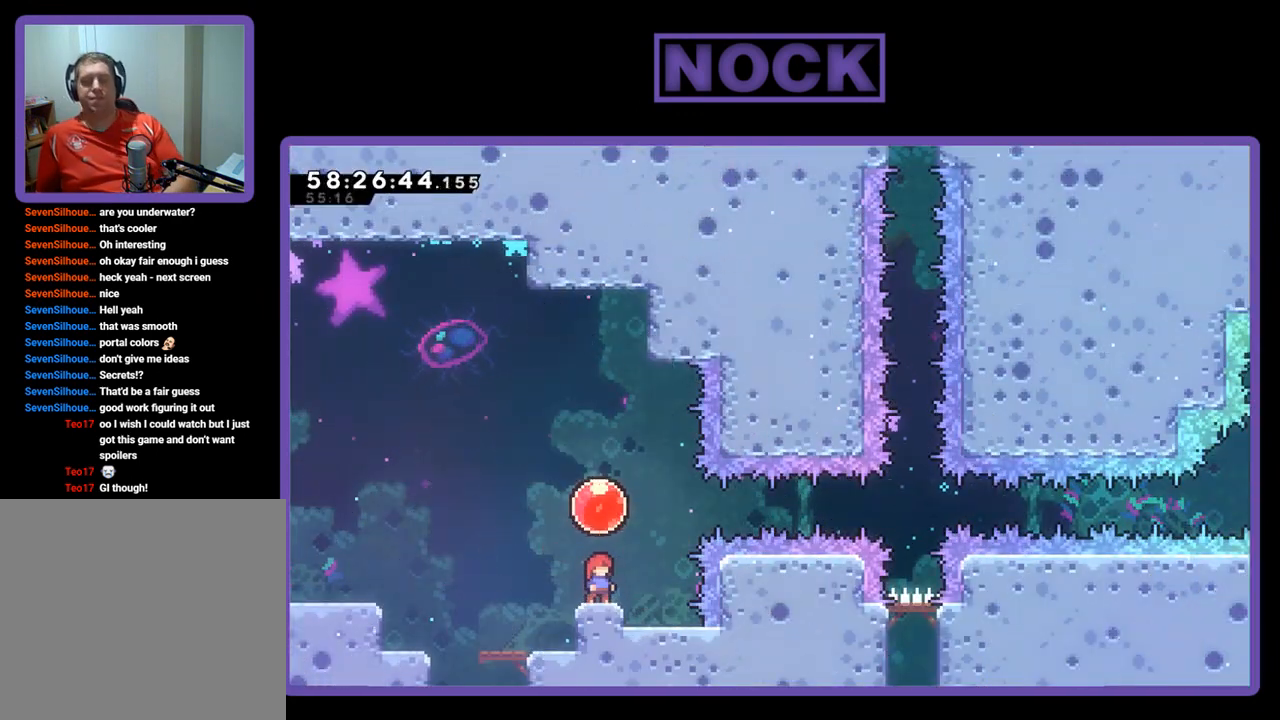
{"buttons": ["R2", "DPAD_RIGHT"], "right_stick": "center", "events": [[133, "CROSS", "down"], [267, "DPAD_RIGHT", "down"], [367, "CROSS", "up"]]}
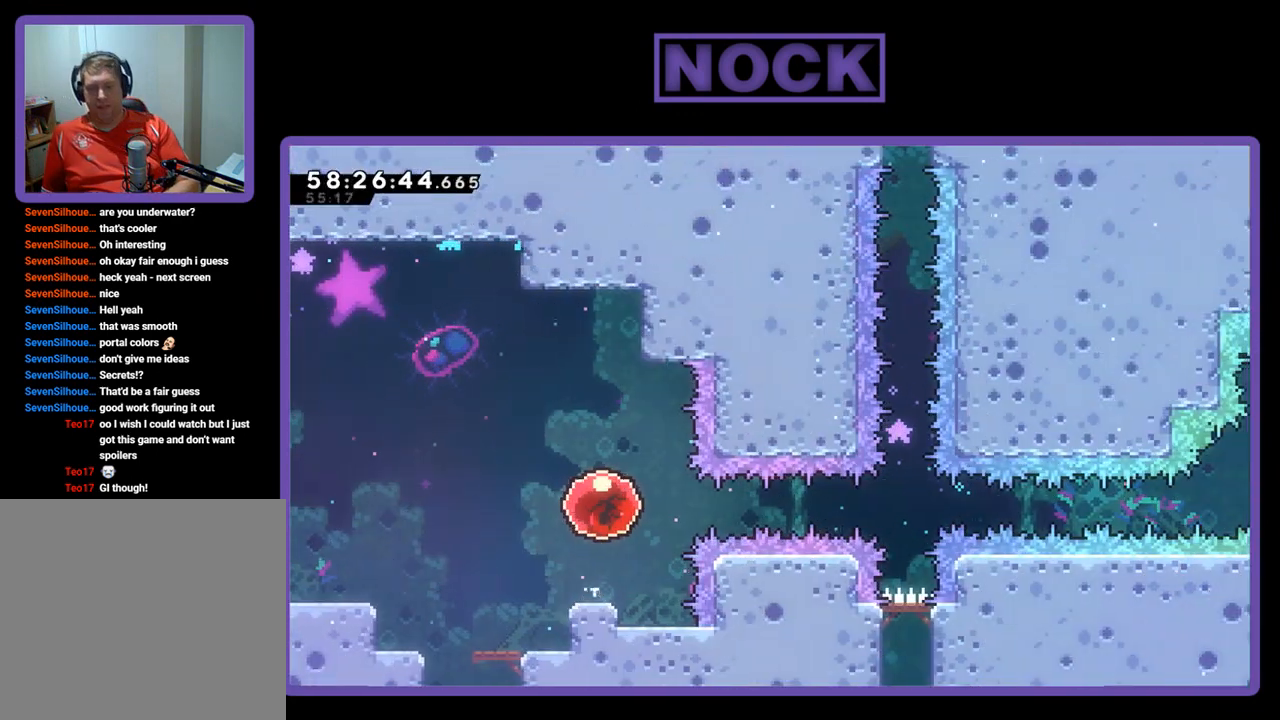
{"buttons": ["R2", "DPAD_RIGHT"], "right_stick": "center", "events": []}
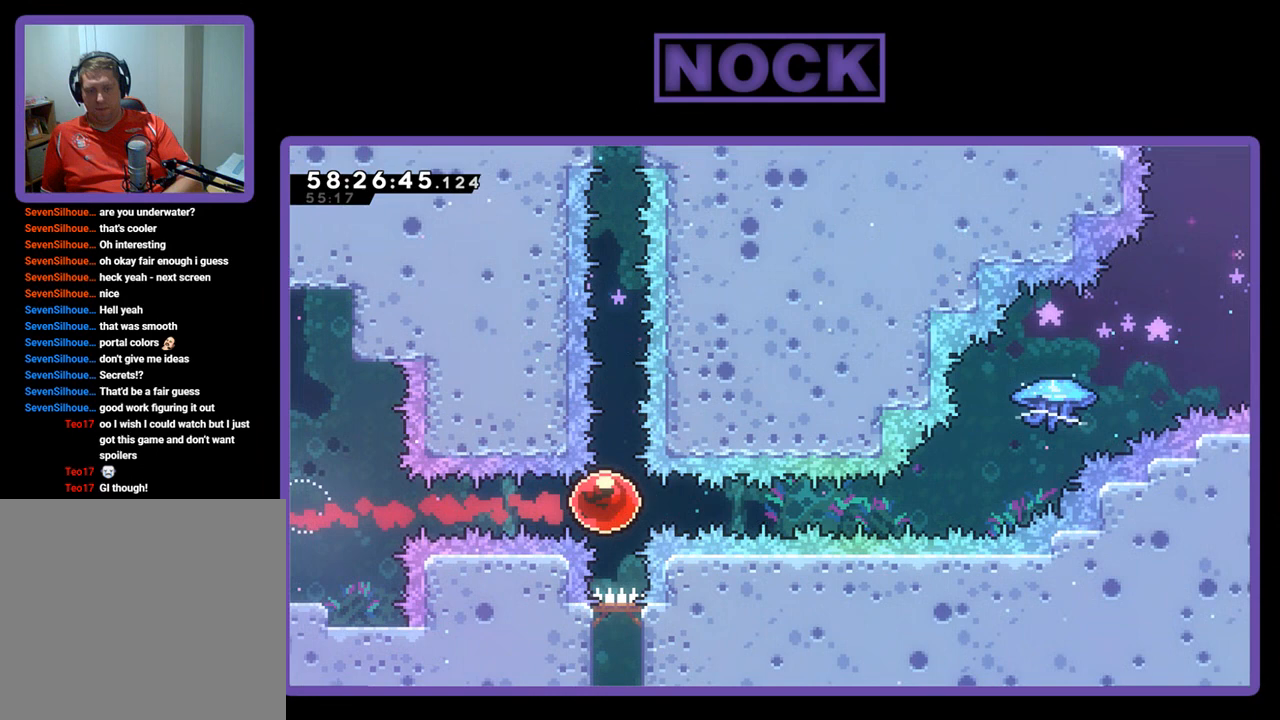
{"buttons": ["CIRCLE", "R2", "DPAD_UP", "DPAD_RIGHT"], "right_stick": "center", "events": [[433, "DPAD_UP", "down"], [467, "CIRCLE", "down"]]}
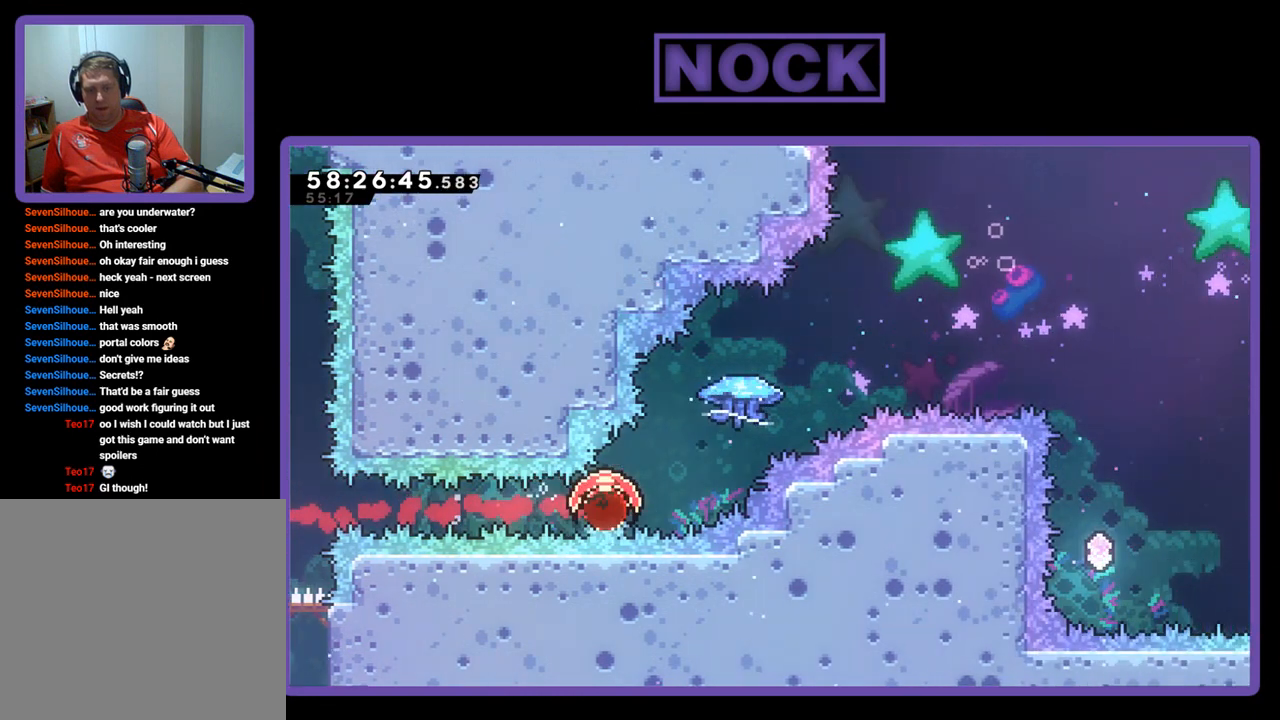
{"buttons": ["R2", "DPAD_UP", "DPAD_RIGHT"], "right_stick": "center", "events": [[300, "CIRCLE", "up"]]}
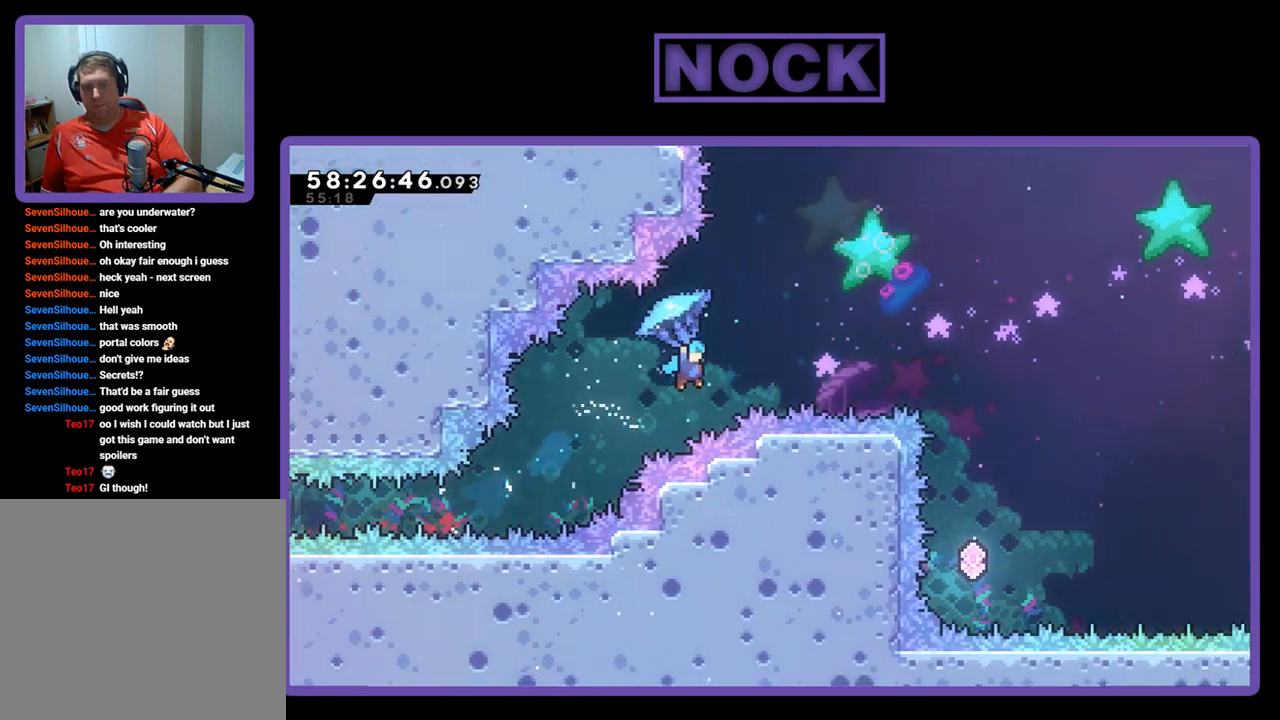
{"buttons": [], "right_stick": "center", "events": [[33, "CROSS", "down"], [233, "DPAD_UP", "up"], [300, "CROSS", "up"], [300, "R2", "up"], [433, "DPAD_RIGHT", "up"]]}
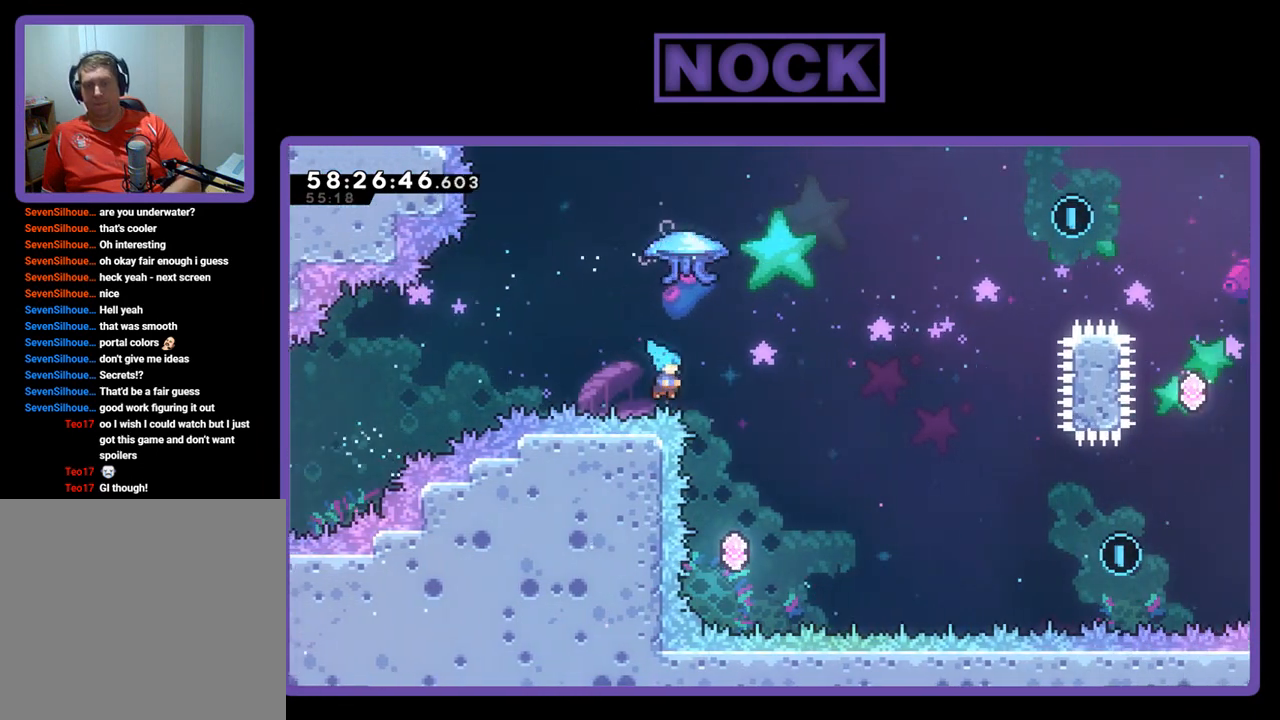
{"buttons": [], "right_stick": "center", "events": [[167, "DPAD_RIGHT", "down"], [333, "DPAD_RIGHT", "up"]]}